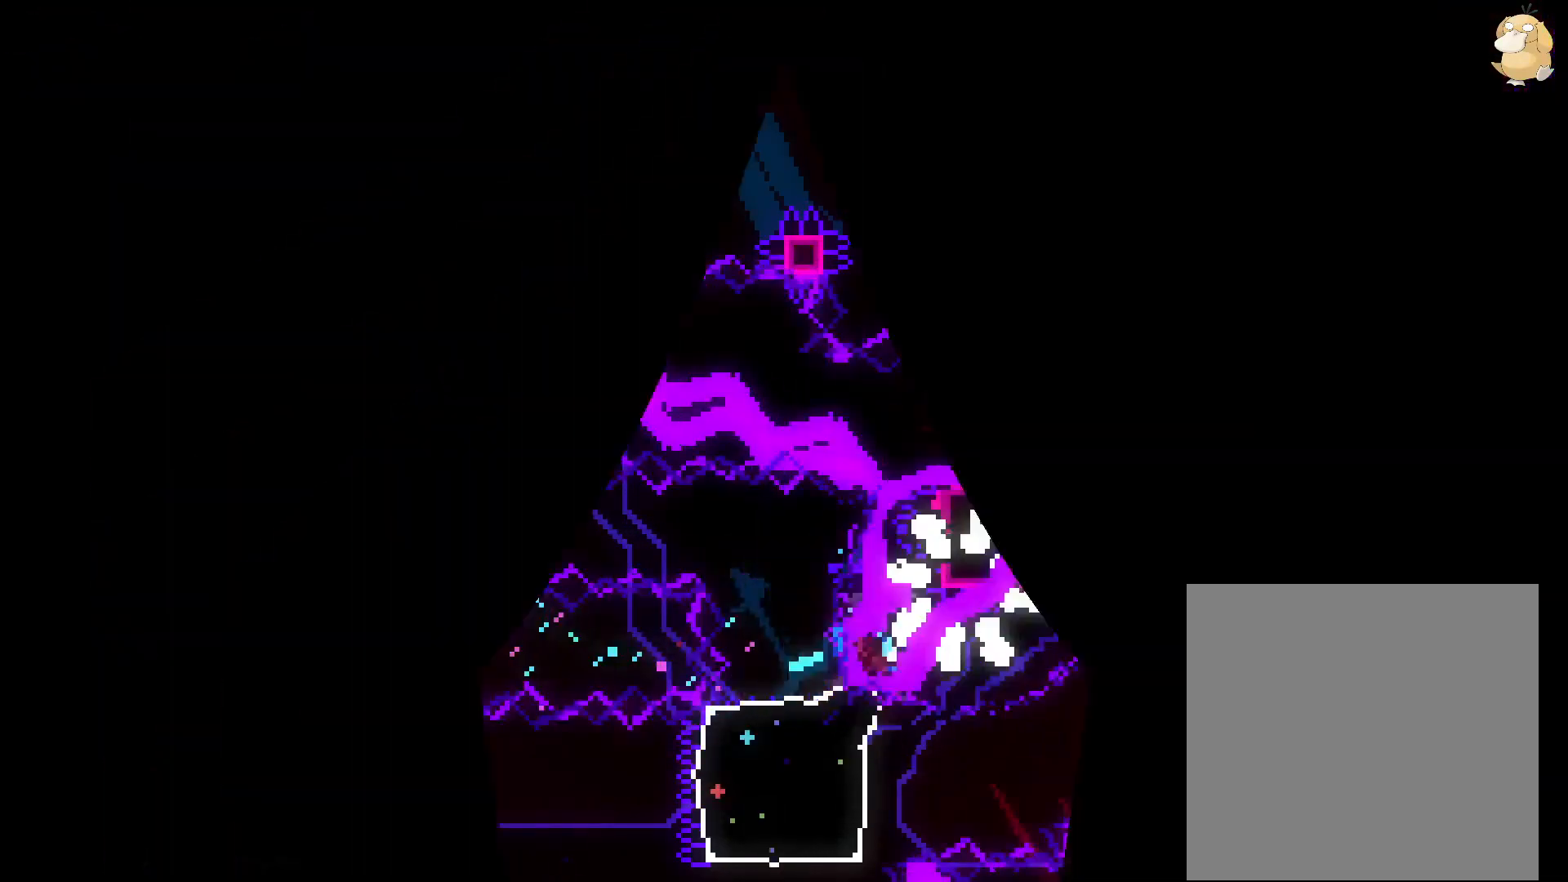
Gameplay with a controller (Nintendo layout); each line is a JSON object with the inputs held at the frame after it. "events" lists button and stick changes between this image and that frame as [ms after this image, input, new state], when the widget could be followed in between. Not read: HOME L3 R3.
{"buttons": [], "left_stick": "center", "right_stick": "center", "events": [[17, "A", "up"]]}
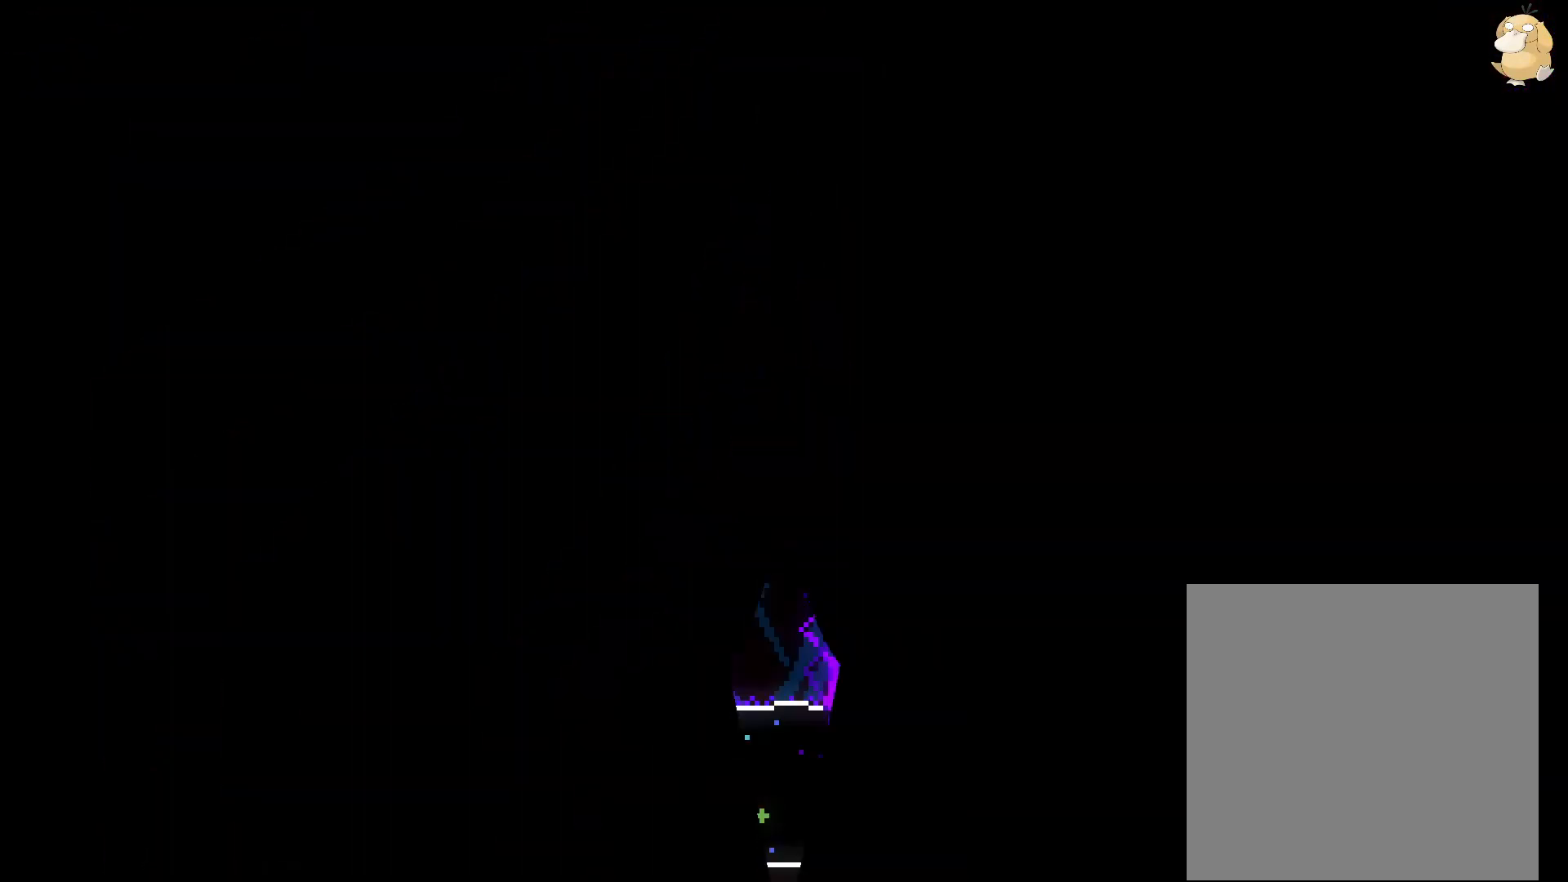
{"buttons": [], "left_stick": "center", "right_stick": "center", "events": [[300, "START", "down"], [500, "START", "up"]]}
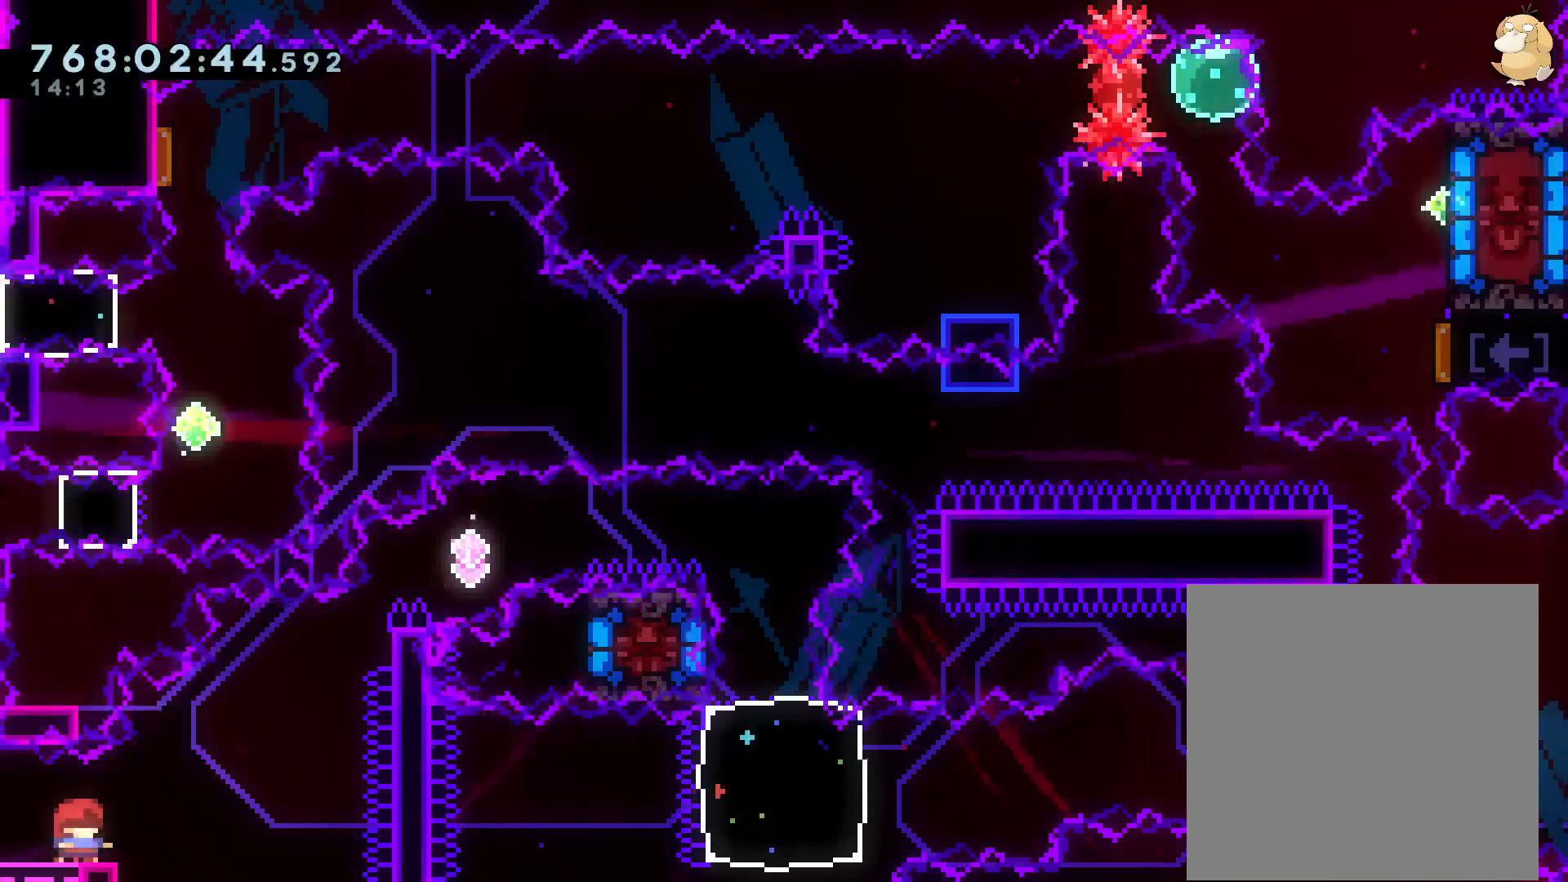
{"buttons": ["DPAD_RIGHT"], "left_stick": "center", "right_stick": "center", "events": [[83, "L1", "down"], [83, "START", "down"], [183, "L1", "up"], [183, "START", "up"], [300, "DPAD_LEFT", "down"], [300, "Y", "down"], [333, "START", "down"], [417, "START", "up"], [417, "Y", "up"], [467, "DPAD_DOWN", "down"], [483, "DPAD_DOWN", "up"], [483, "DPAD_LEFT", "up"], [483, "DPAD_RIGHT", "down"]]}
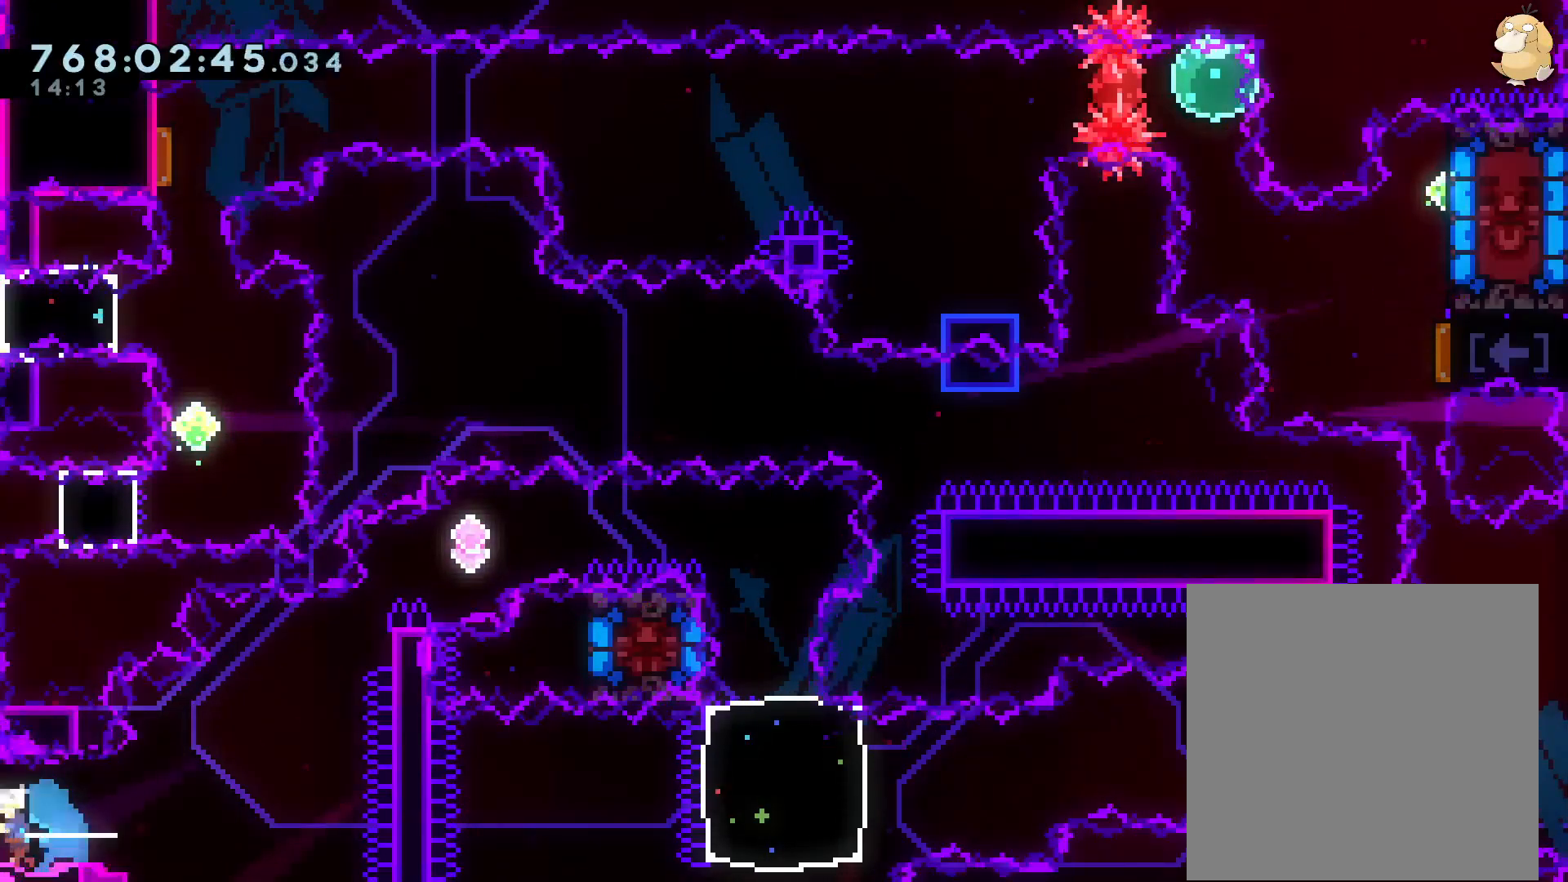
{"buttons": ["B", "L2", "DPAD_RIGHT"], "left_stick": "center", "right_stick": "center", "events": [[17, "B", "down"], [33, "DPAD_UP", "down"], [33, "L2", "down"], [167, "Y", "down"], [233, "B", "up"], [300, "Y", "up"], [350, "B", "down"], [383, "DPAD_UP", "up"]]}